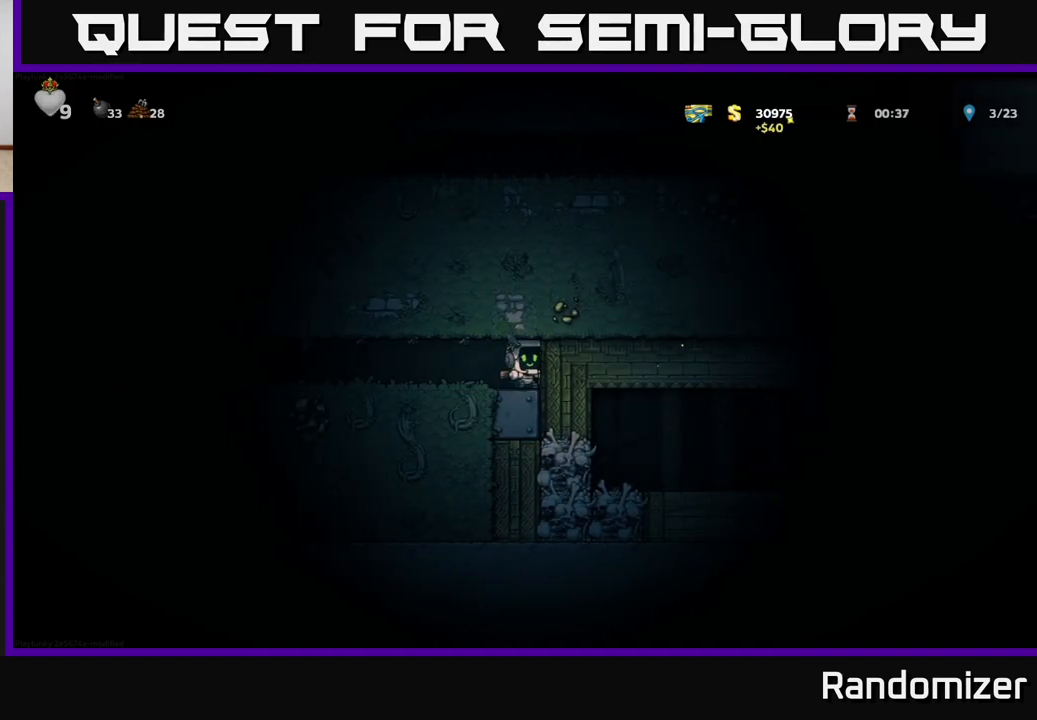
Gameplay with a controller (Xbox layout); each line is a JSON object with the inputs held at the frame after it. "events" lists button and stick changes between this image and that frame as [ms after this image, input, new state], when the widget could be followed in between.
{"buttons": [], "left_stick": "center", "right_stick": "center", "events": [[317, "X", "down"], [450, "X", "up"]]}
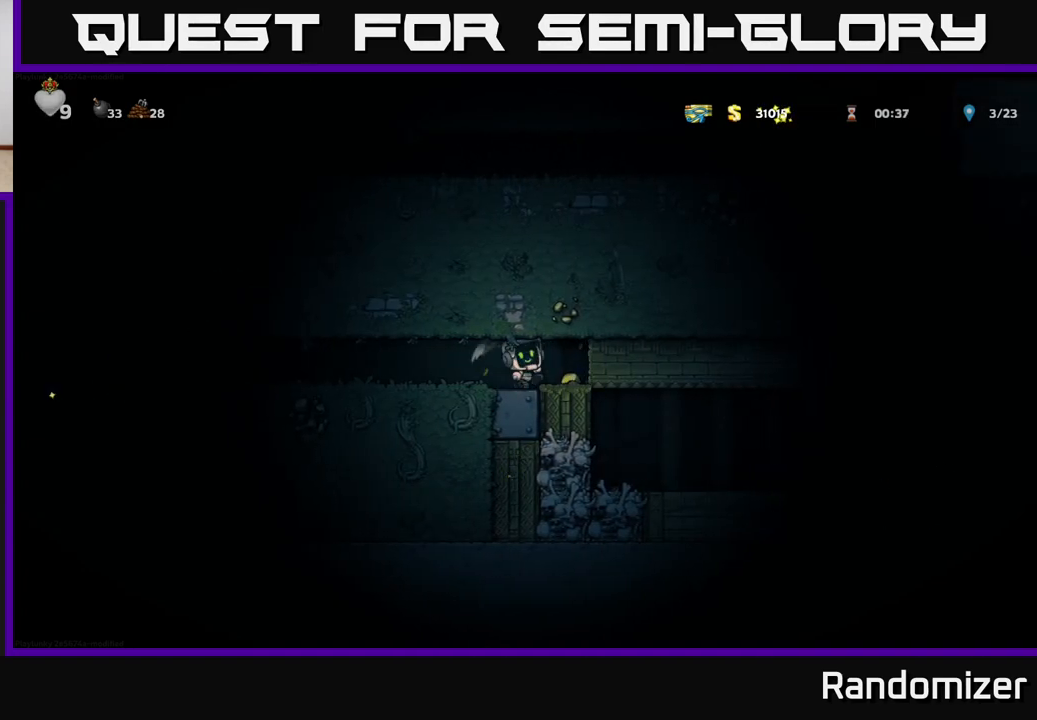
{"buttons": [], "left_stick": "center", "right_stick": "center", "events": [[200, "left_stick", "right"], [417, "left_stick", "center"]]}
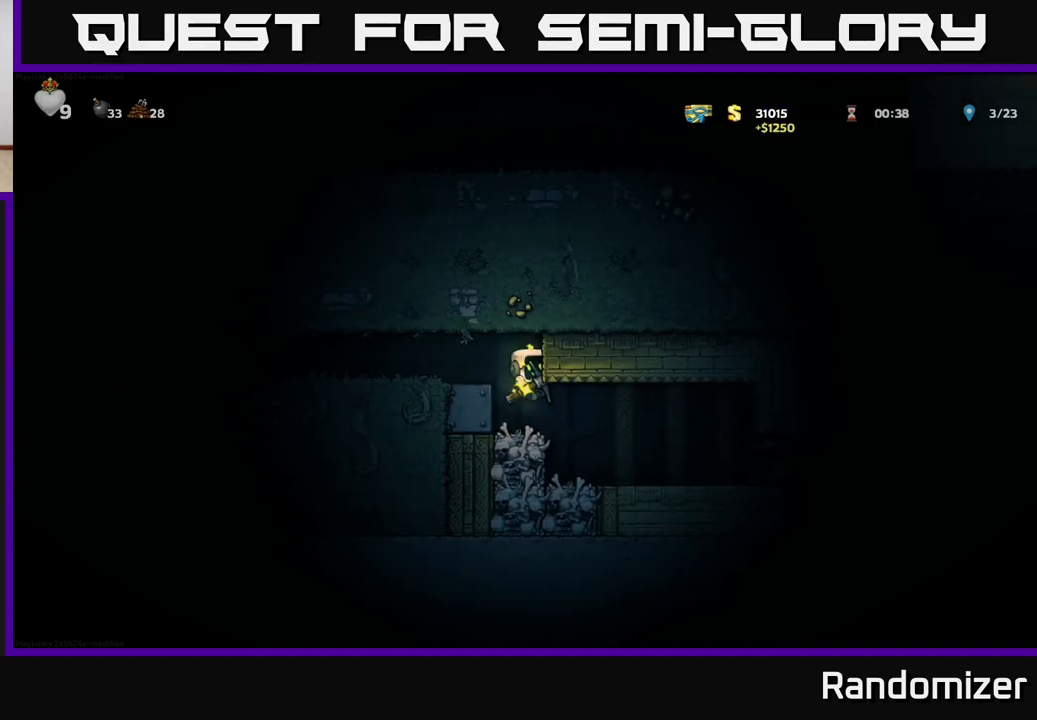
{"buttons": [], "left_stick": "right", "right_stick": "center", "events": [[300, "left_stick", "right"]]}
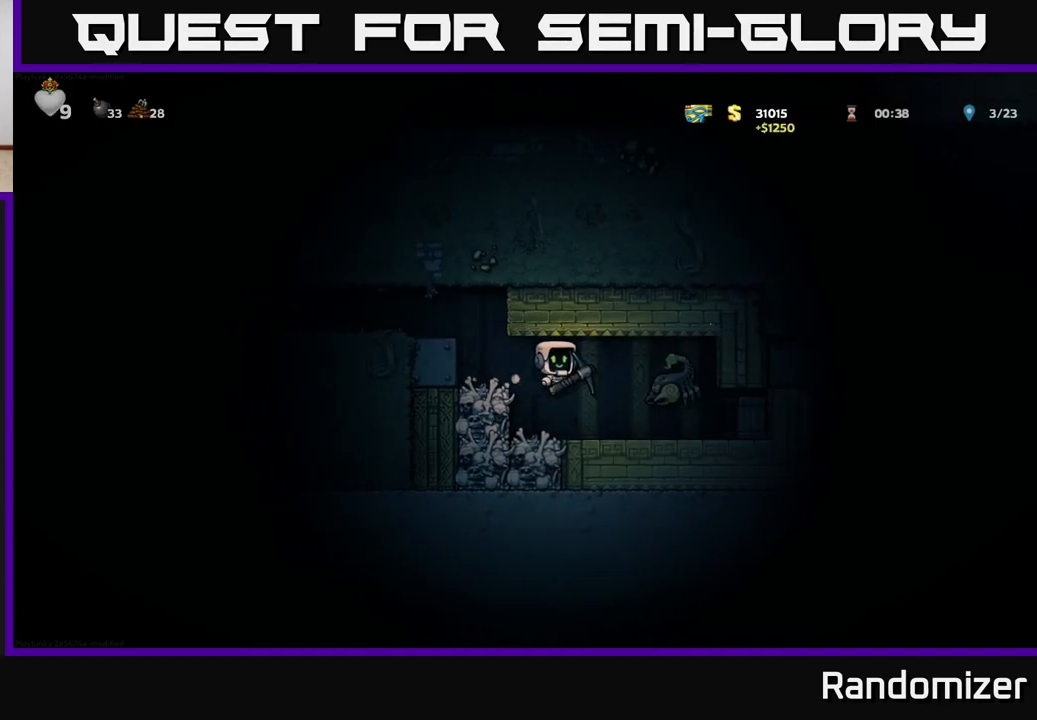
{"buttons": [], "left_stick": "left", "right_stick": "center", "events": [[33, "left_stick", "center"], [100, "left_stick", "left"], [200, "A", "down"], [417, "A", "up"]]}
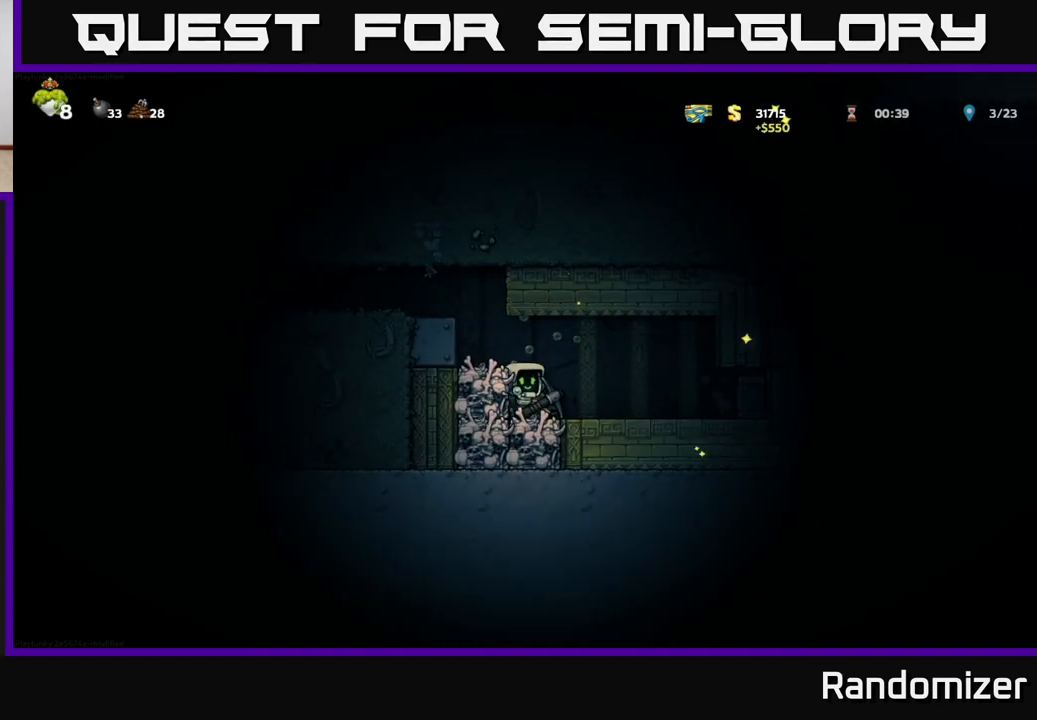
{"buttons": [], "left_stick": "center", "right_stick": "center", "events": [[83, "A", "down"], [100, "left_stick", "center"], [267, "A", "up"], [417, "left_stick", "right"], [500, "left_stick", "center"]]}
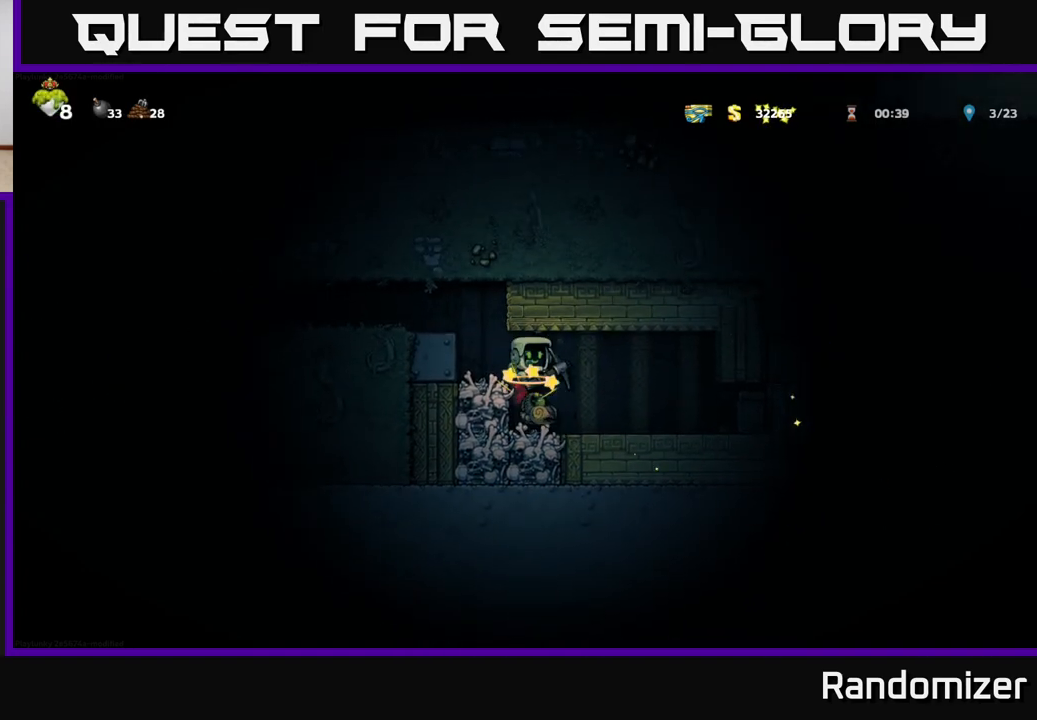
{"buttons": [], "left_stick": "right", "right_stick": "center", "events": [[283, "left_stick", "right"]]}
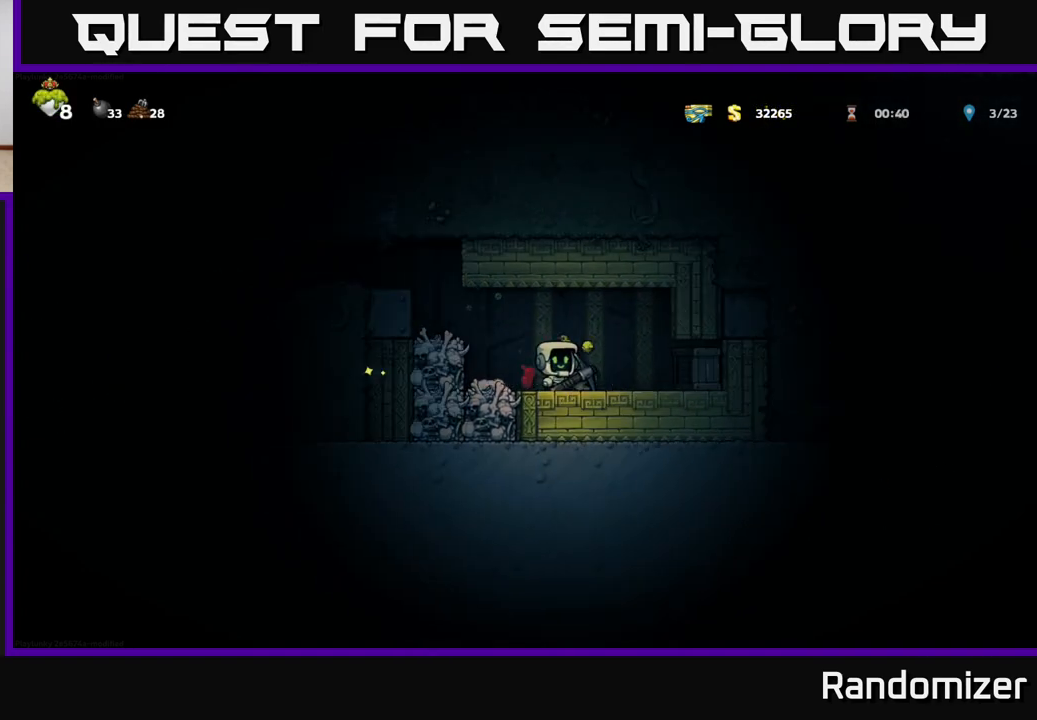
{"buttons": [], "left_stick": "center", "right_stick": "center", "events": [[133, "X", "down"], [233, "X", "up"], [317, "left_stick", "center"]]}
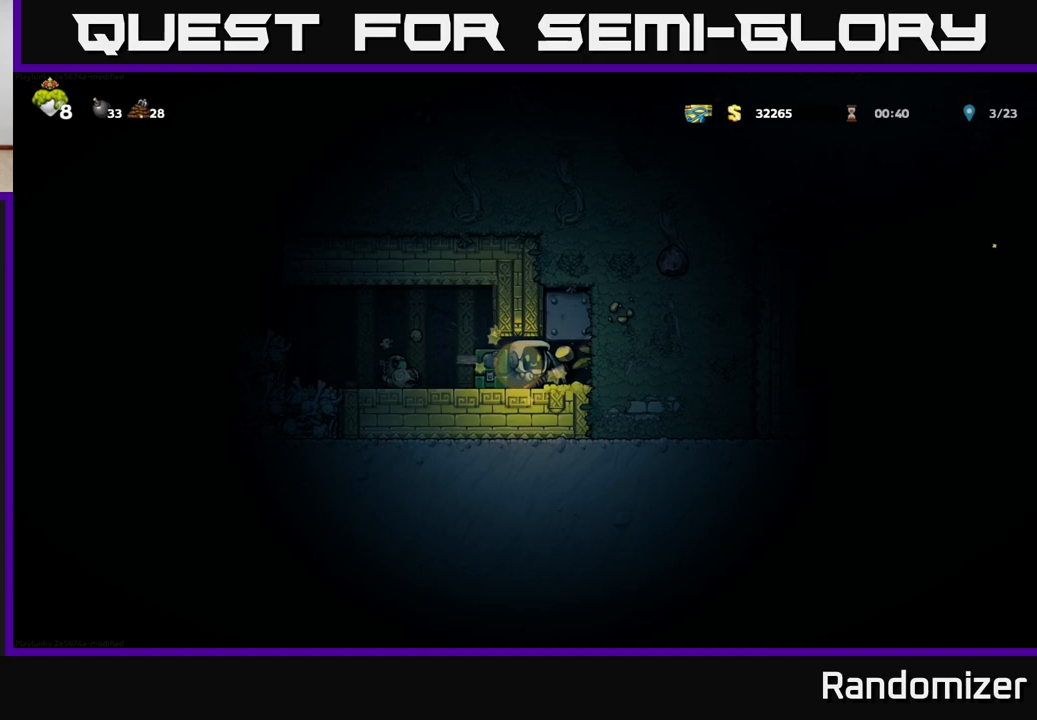
{"buttons": [], "left_stick": "center", "right_stick": "center", "events": [[300, "left_stick", "left"], [450, "left_stick", "center"]]}
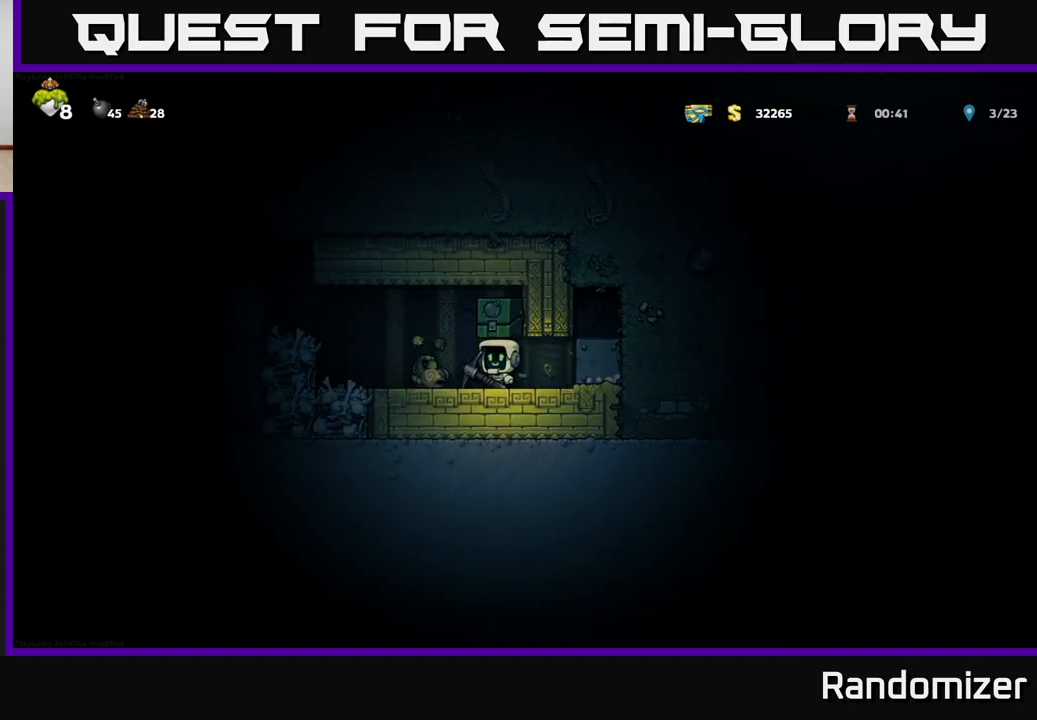
{"buttons": [], "left_stick": "center", "right_stick": "center", "events": [[150, "left_stick", "left"], [167, "X", "down"], [217, "X", "up"], [283, "left_stick", "center"]]}
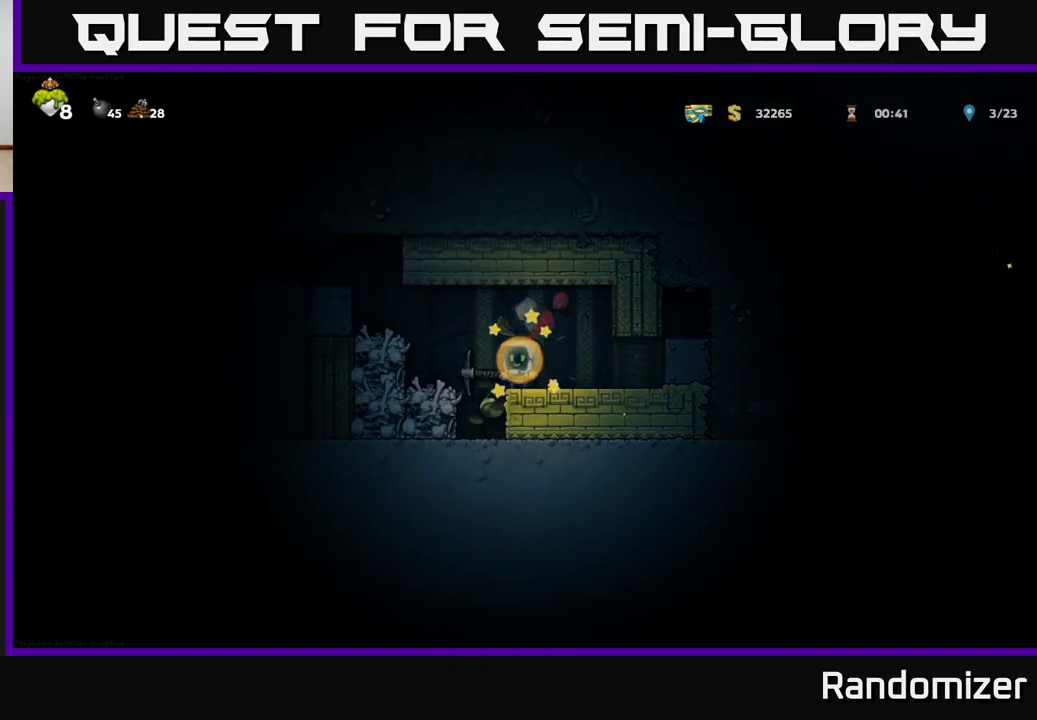
{"buttons": [], "left_stick": "left", "right_stick": "center", "events": [[233, "left_stick", "left"], [317, "A", "down"], [500, "A", "up"]]}
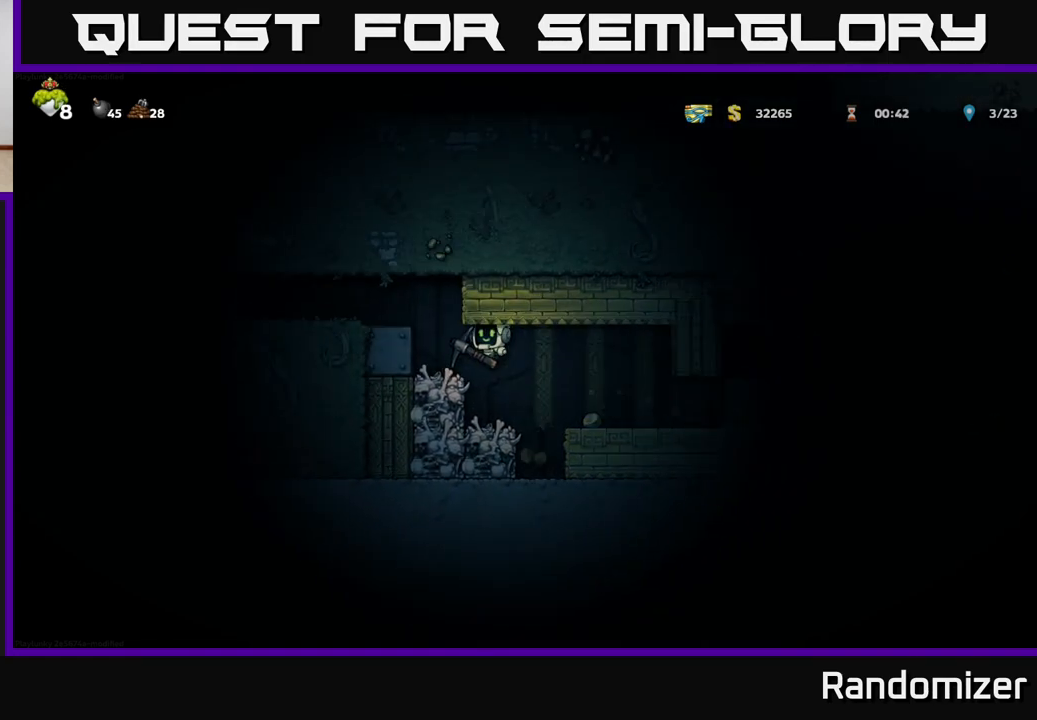
{"buttons": [], "left_stick": "left", "right_stick": "center", "events": [[200, "A", "down"], [367, "A", "up"]]}
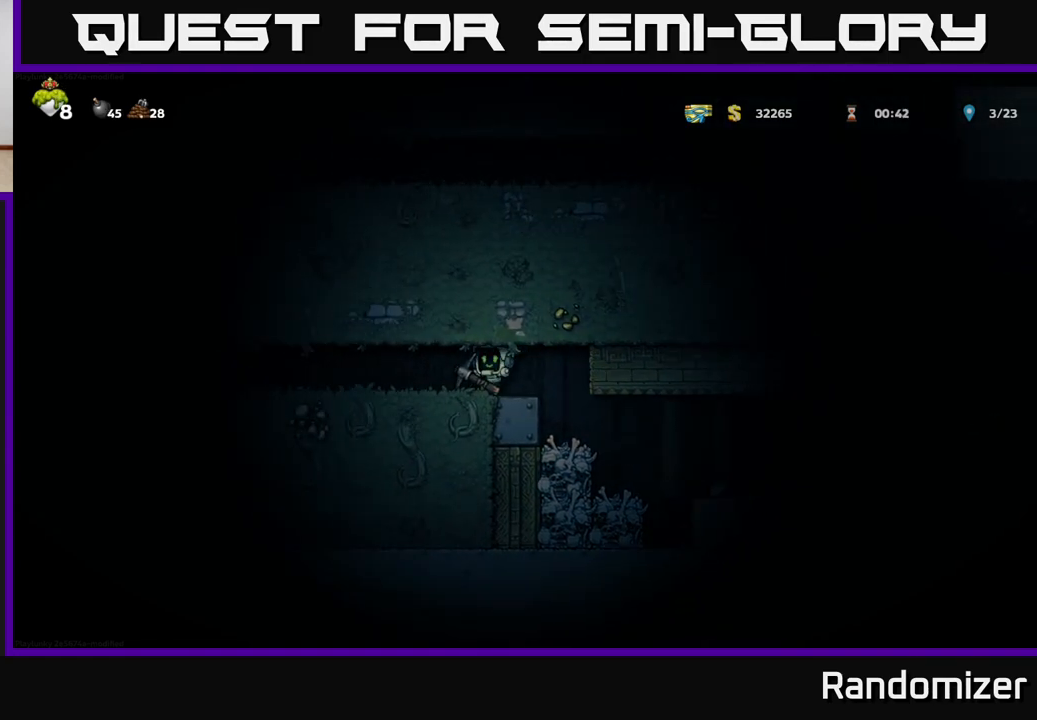
{"buttons": [], "left_stick": "left", "right_stick": "center", "events": []}
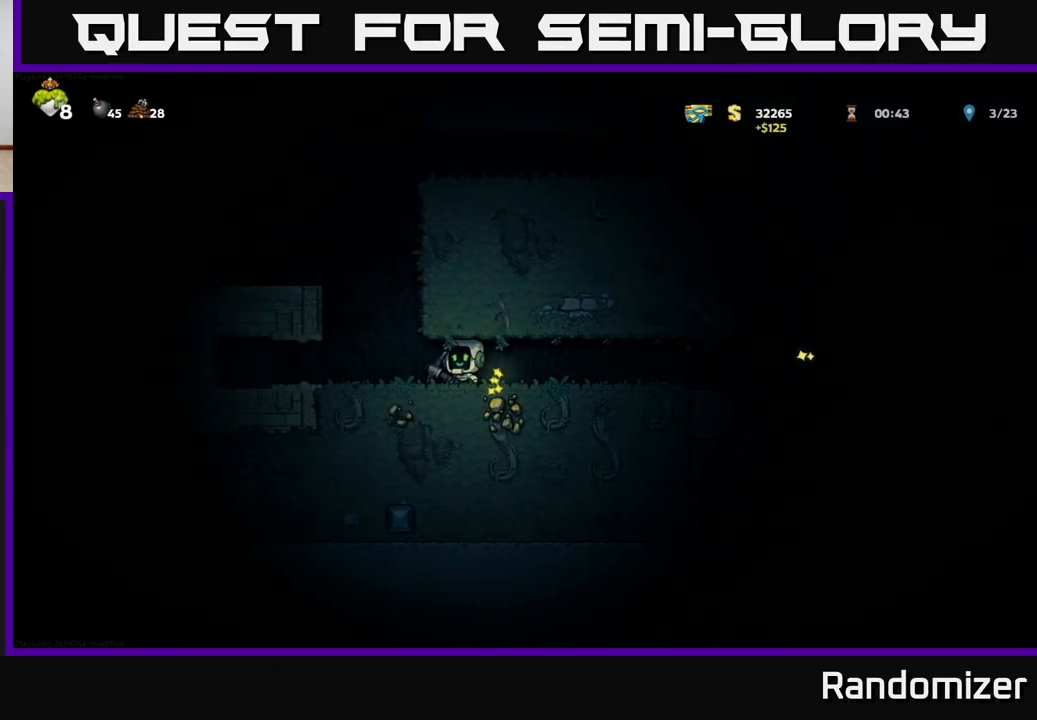
{"buttons": ["X"], "left_stick": "left", "right_stick": "center", "events": [[233, "left_stick", "center"], [450, "left_stick", "left"], [483, "X", "down"]]}
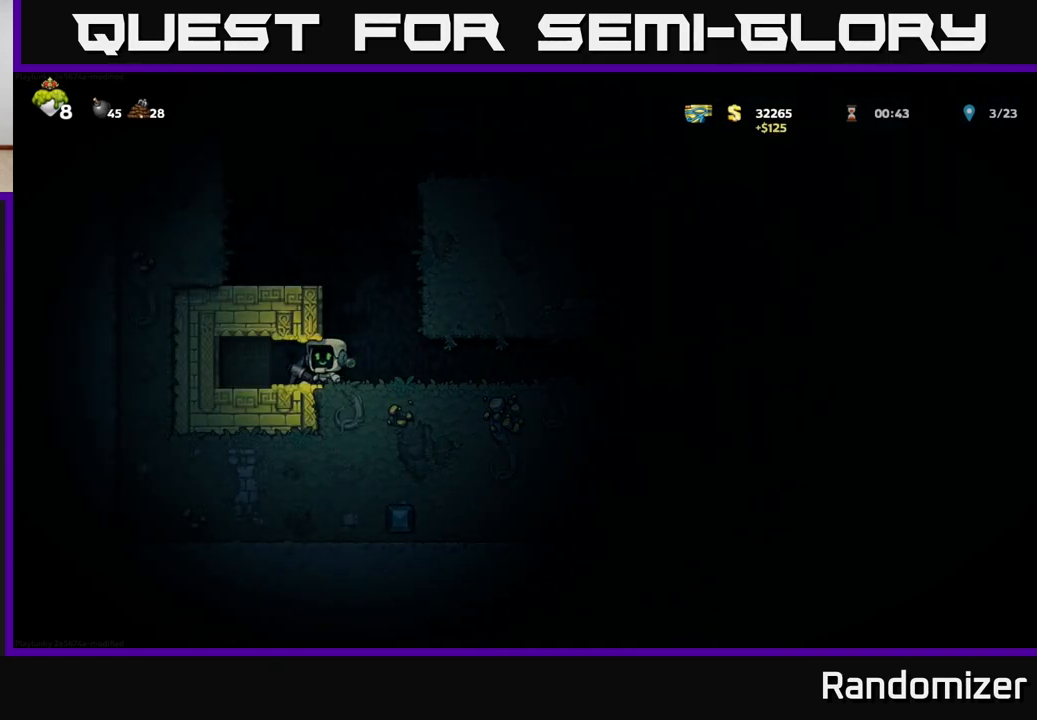
{"buttons": ["X"], "left_stick": "center", "right_stick": "center", "events": [[117, "left_stick", "center"], [183, "X", "up"], [450, "X", "down"]]}
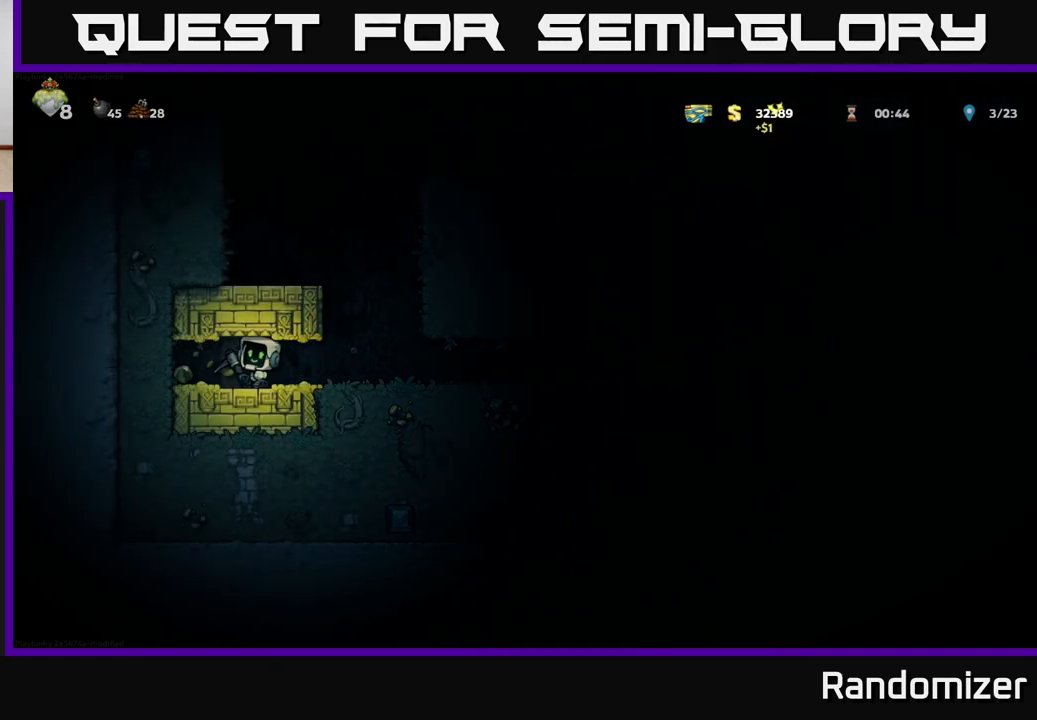
{"buttons": [], "left_stick": "left", "right_stick": "center", "events": [[150, "X", "up"], [317, "left_stick", "left"]]}
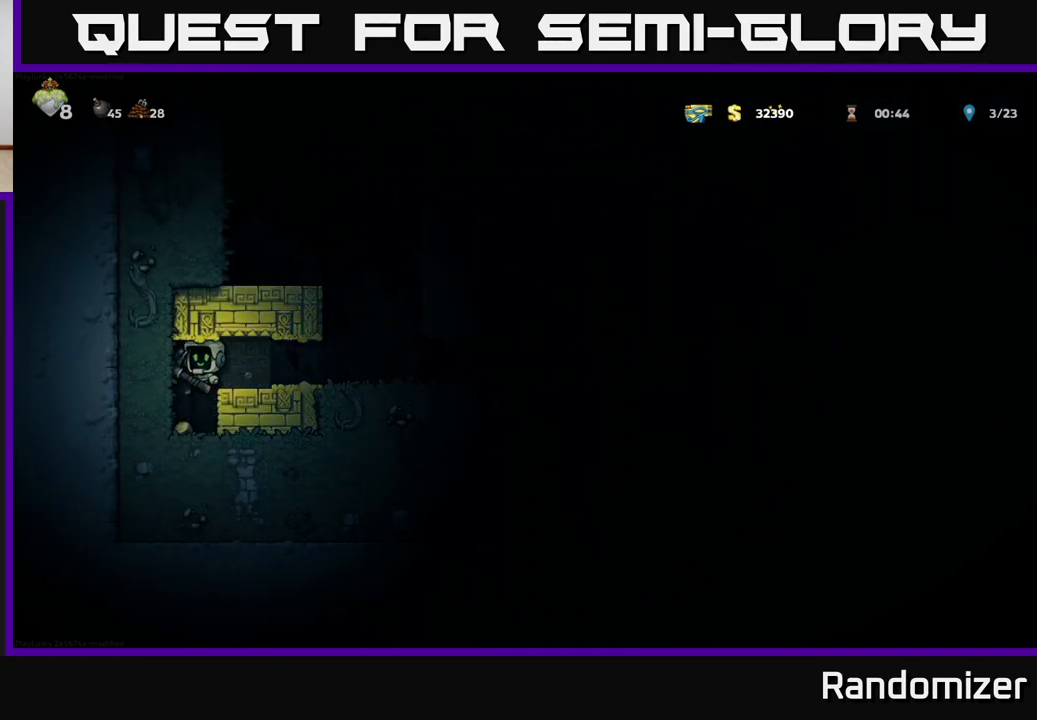
{"buttons": ["X"], "left_stick": "right", "right_stick": "center", "events": [[17, "left_stick", "center"], [383, "left_stick", "right"], [450, "X", "down"]]}
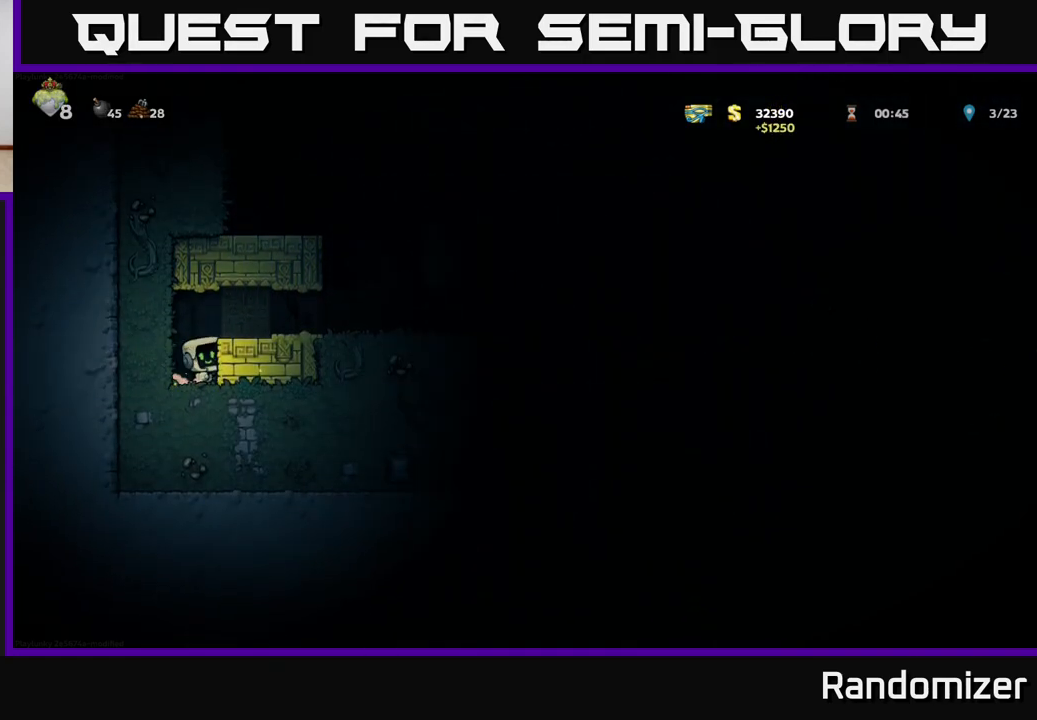
{"buttons": ["X"], "left_stick": "right", "right_stick": "center", "events": [[100, "left_stick", "center"], [150, "X", "up"], [400, "left_stick", "right"], [433, "X", "down"]]}
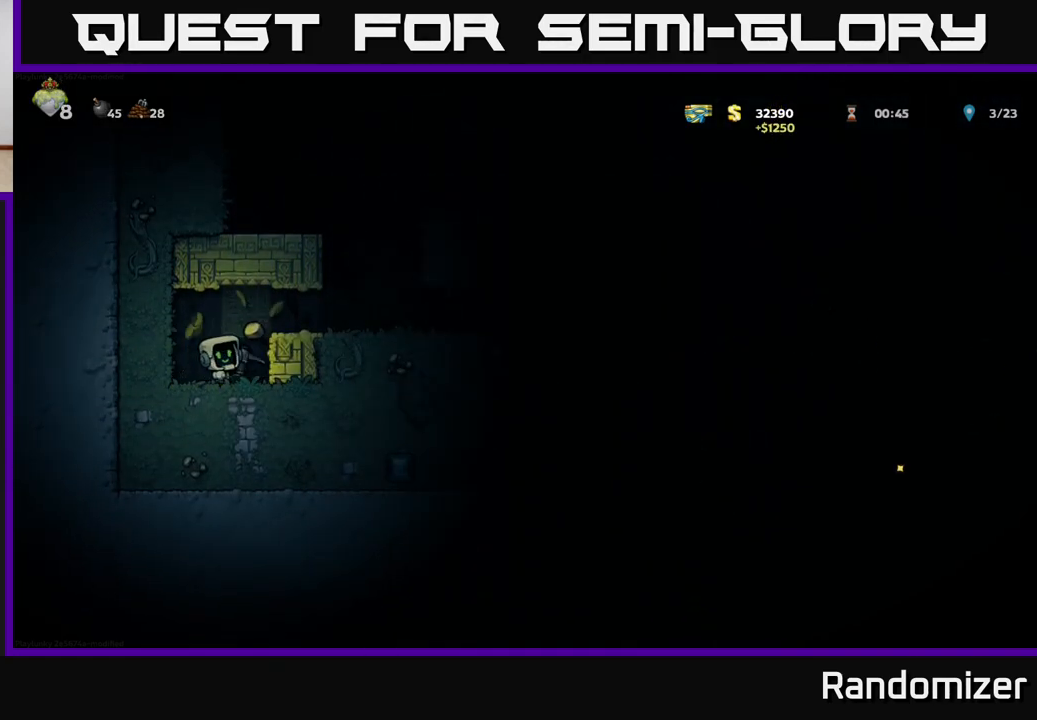
{"buttons": ["A"], "left_stick": "right", "right_stick": "center", "events": [[117, "X", "up"], [167, "left_stick", "center"], [300, "left_stick", "right"], [400, "A", "down"]]}
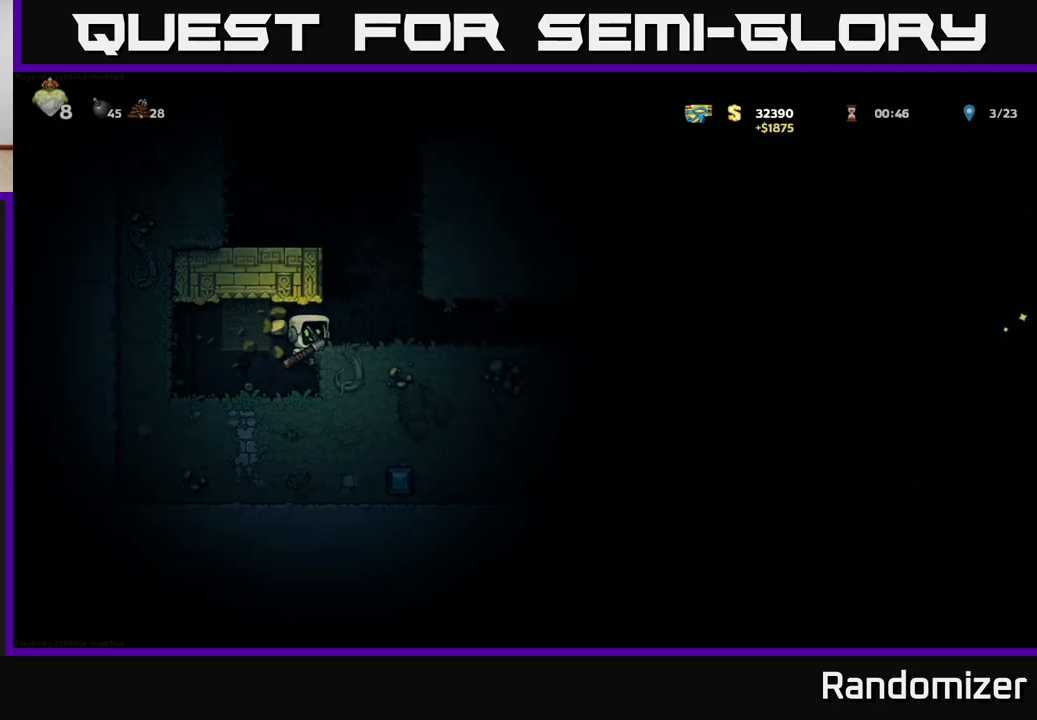
{"buttons": [], "left_stick": "left", "right_stick": "center", "events": [[67, "A", "up"], [250, "left_stick", "left"], [283, "A", "down"], [467, "A", "up"]]}
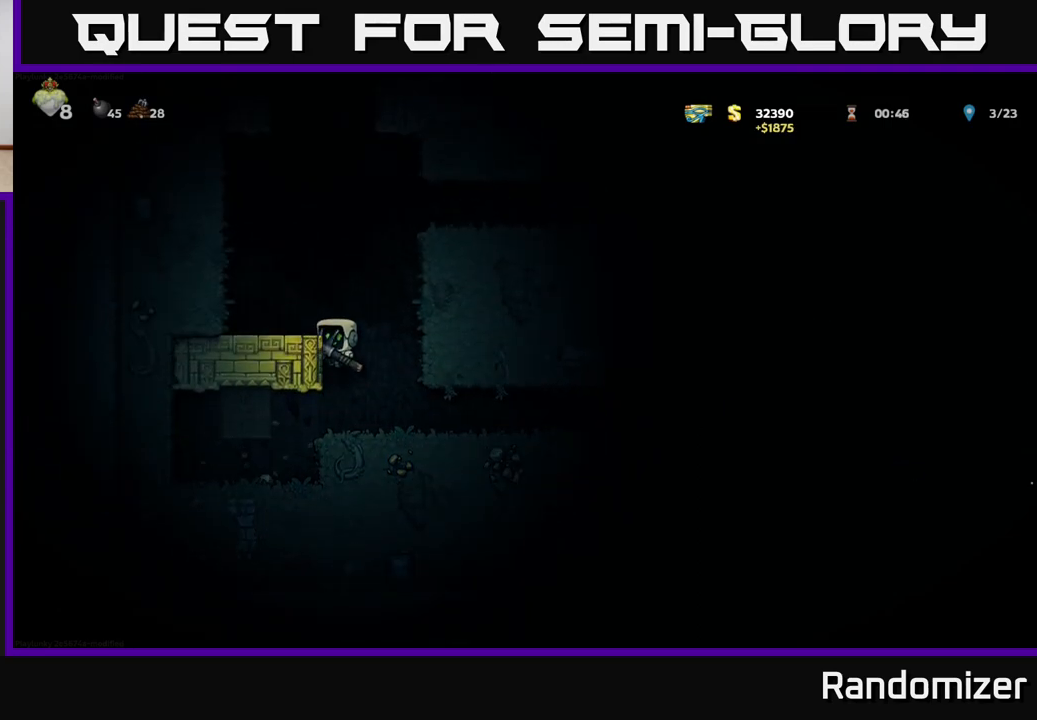
{"buttons": [], "left_stick": "right", "right_stick": "center", "events": [[133, "A", "down"], [283, "A", "up"], [400, "left_stick", "right"]]}
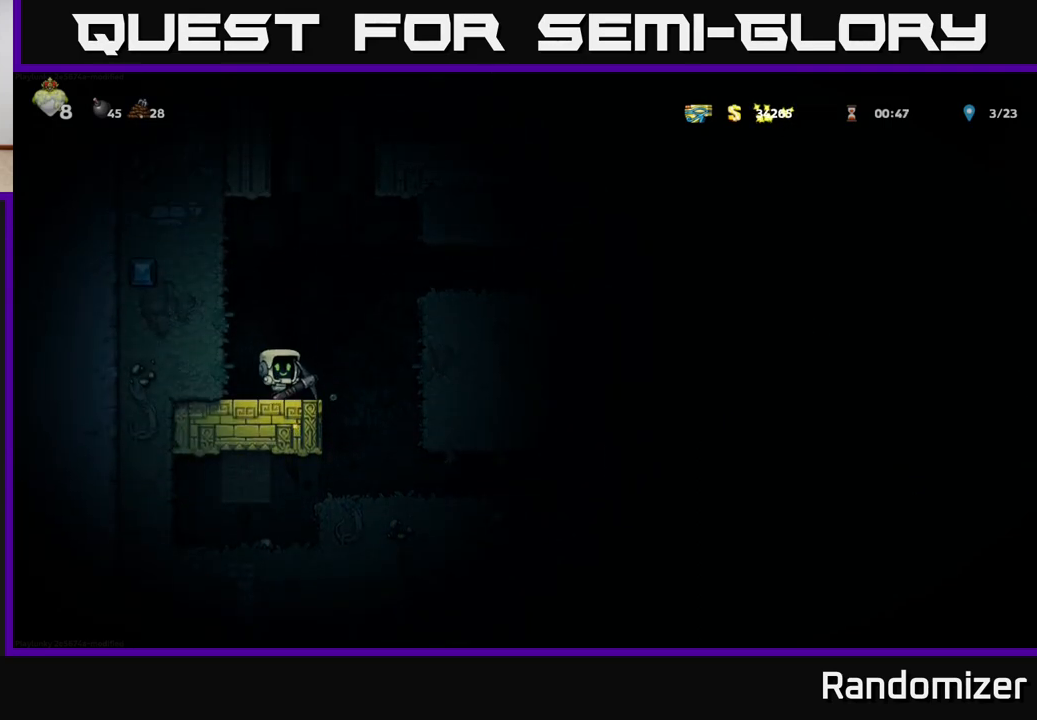
{"buttons": ["A"], "left_stick": "right", "right_stick": "center", "events": [[33, "A", "down"], [233, "A", "up"], [467, "A", "down"]]}
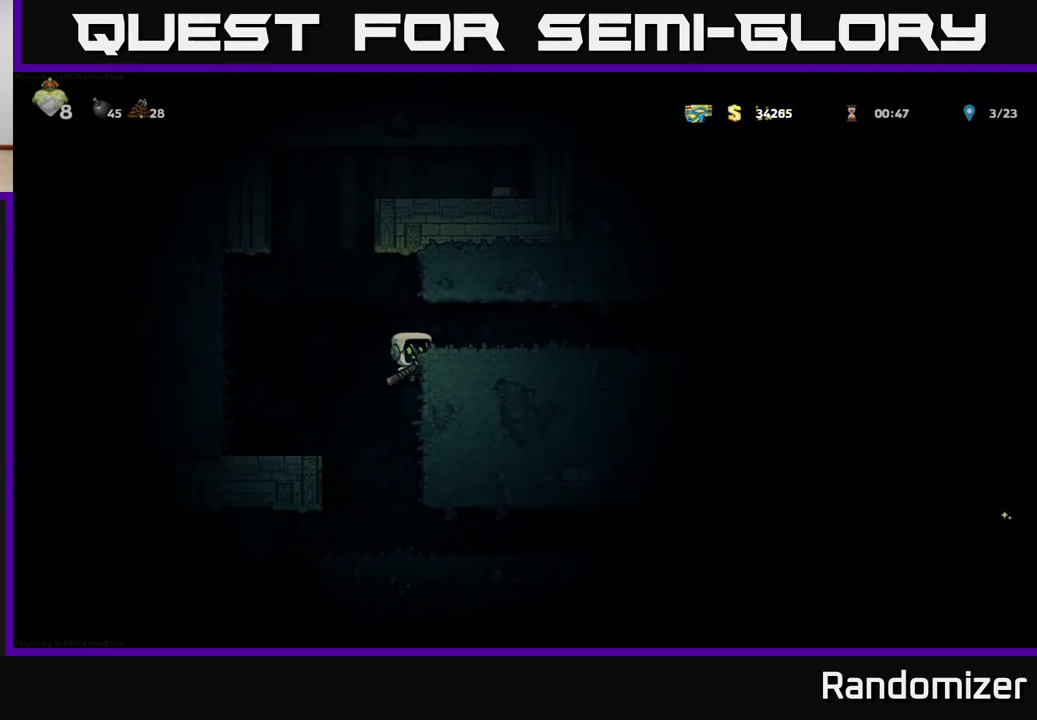
{"buttons": [], "left_stick": "right", "right_stick": "center", "events": [[67, "A", "up"]]}
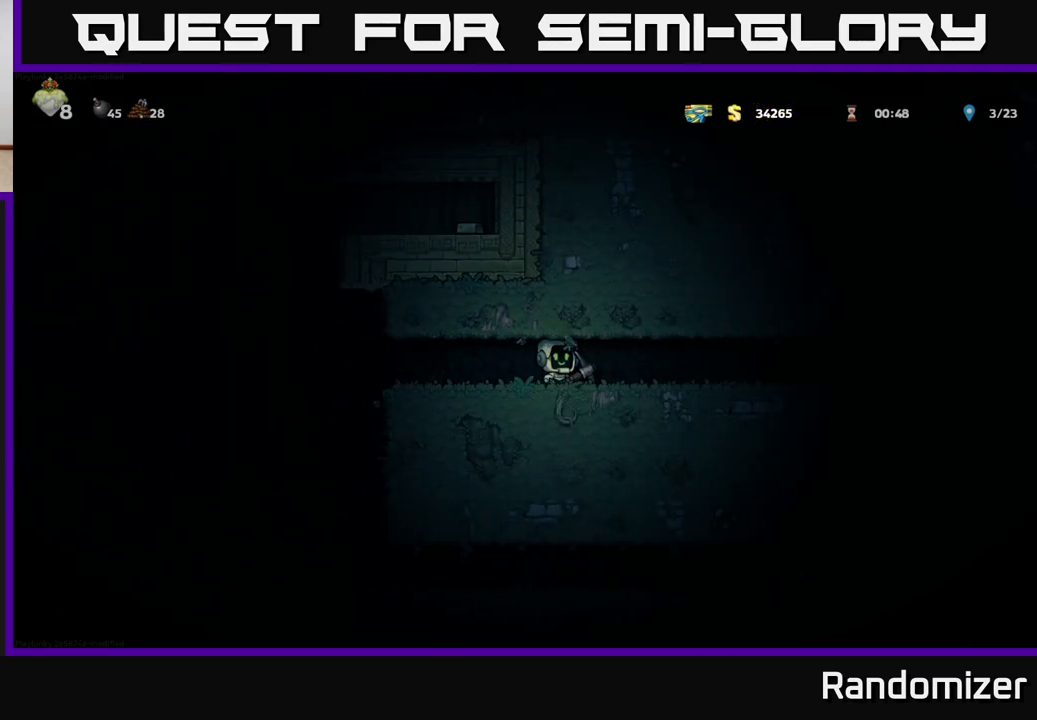
{"buttons": ["X"], "left_stick": "right", "right_stick": "center", "events": [[433, "X", "down"]]}
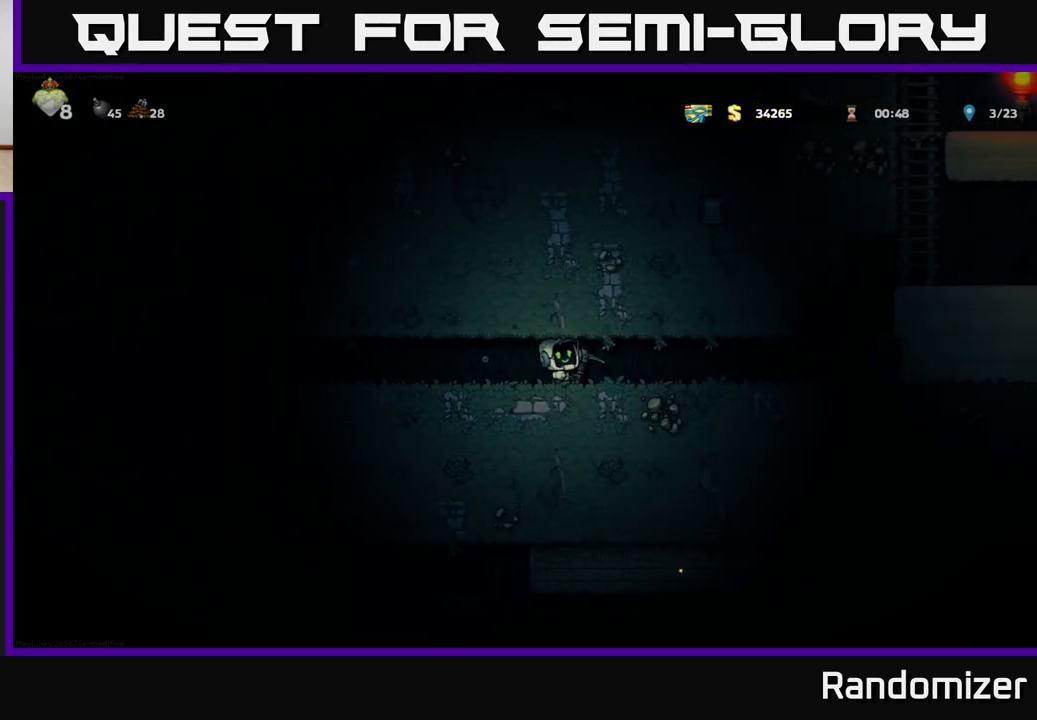
{"buttons": ["X"], "left_stick": "right", "right_stick": "center", "events": [[100, "X", "up"], [483, "X", "down"]]}
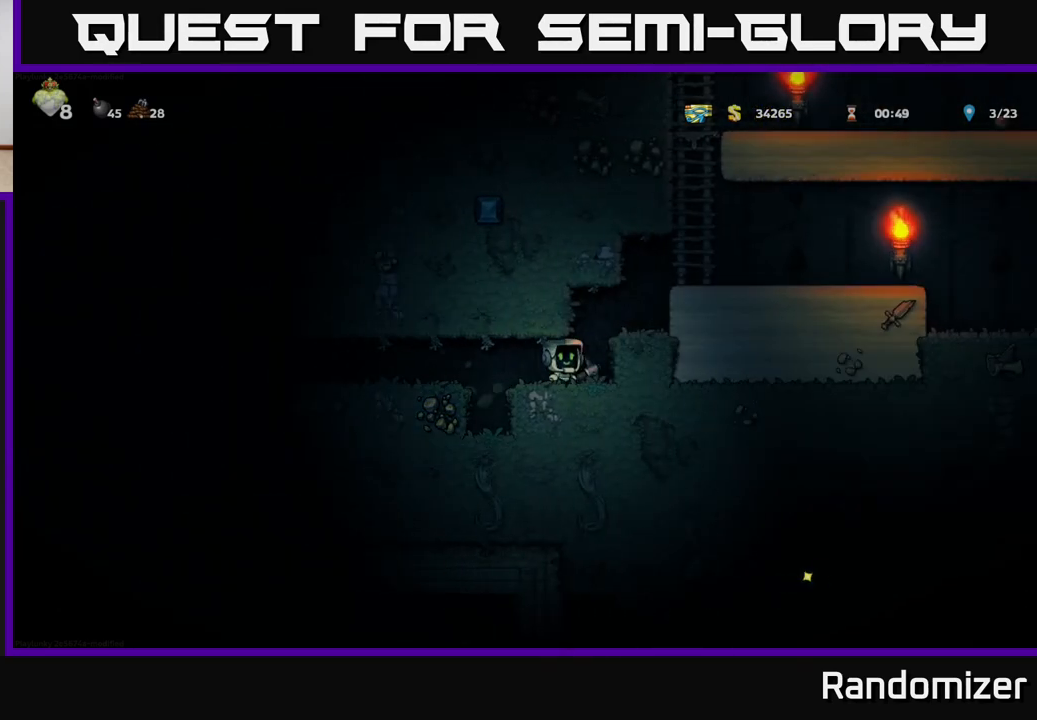
{"buttons": ["X"], "left_stick": "right", "right_stick": "center", "events": [[167, "X", "up"], [450, "X", "down"]]}
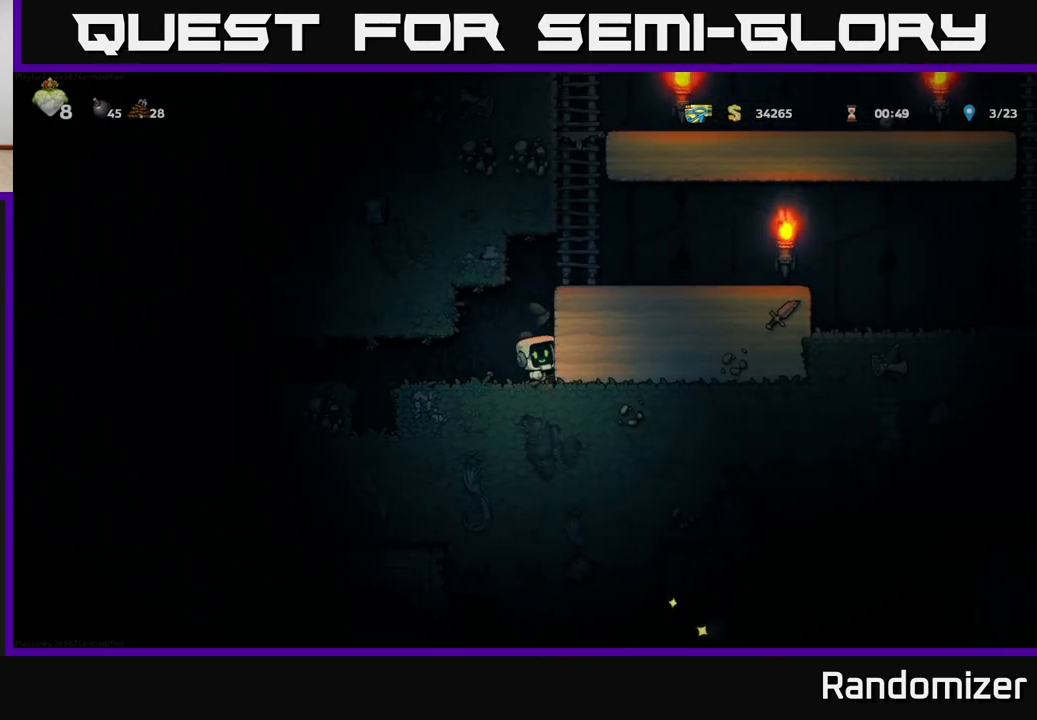
{"buttons": ["X"], "left_stick": "right", "right_stick": "center", "events": [[150, "X", "up"], [383, "X", "down"]]}
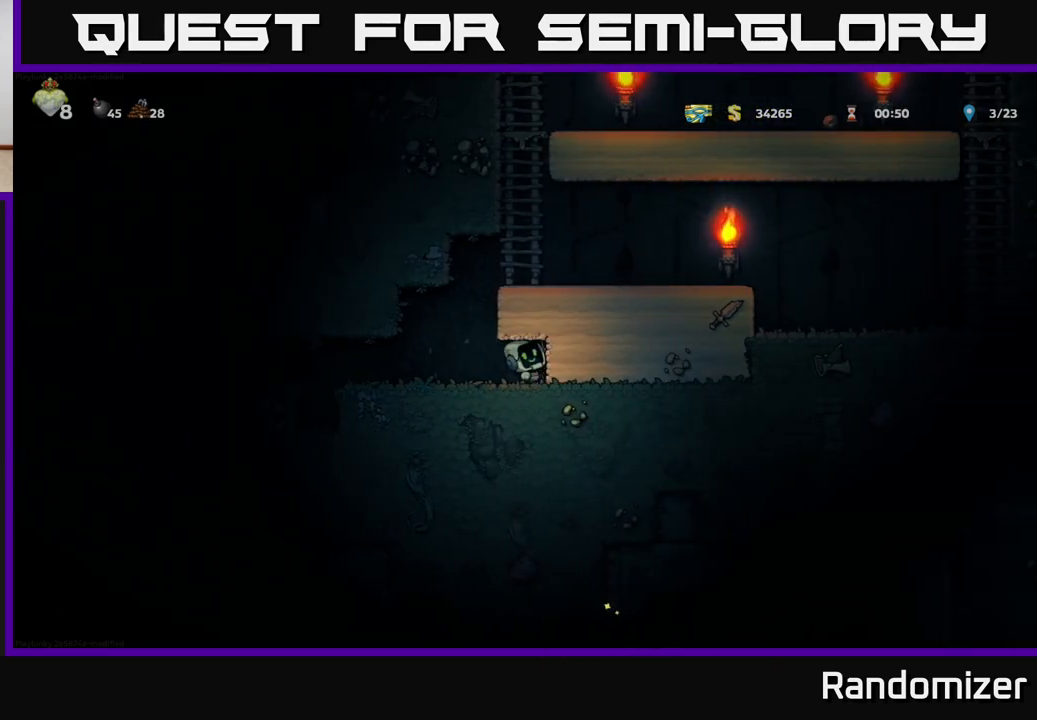
{"buttons": ["X"], "left_stick": "right", "right_stick": "center", "events": [[50, "X", "up"], [300, "X", "down"]]}
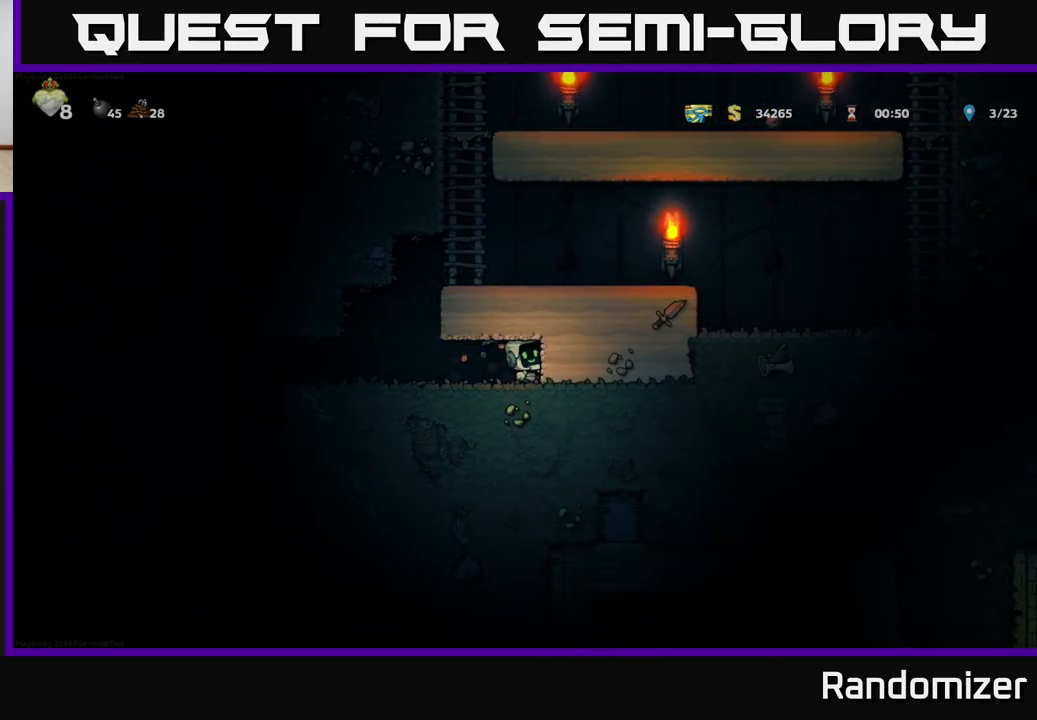
{"buttons": [], "left_stick": "right", "right_stick": "center", "events": [[17, "X", "up"], [250, "X", "down"], [450, "X", "up"]]}
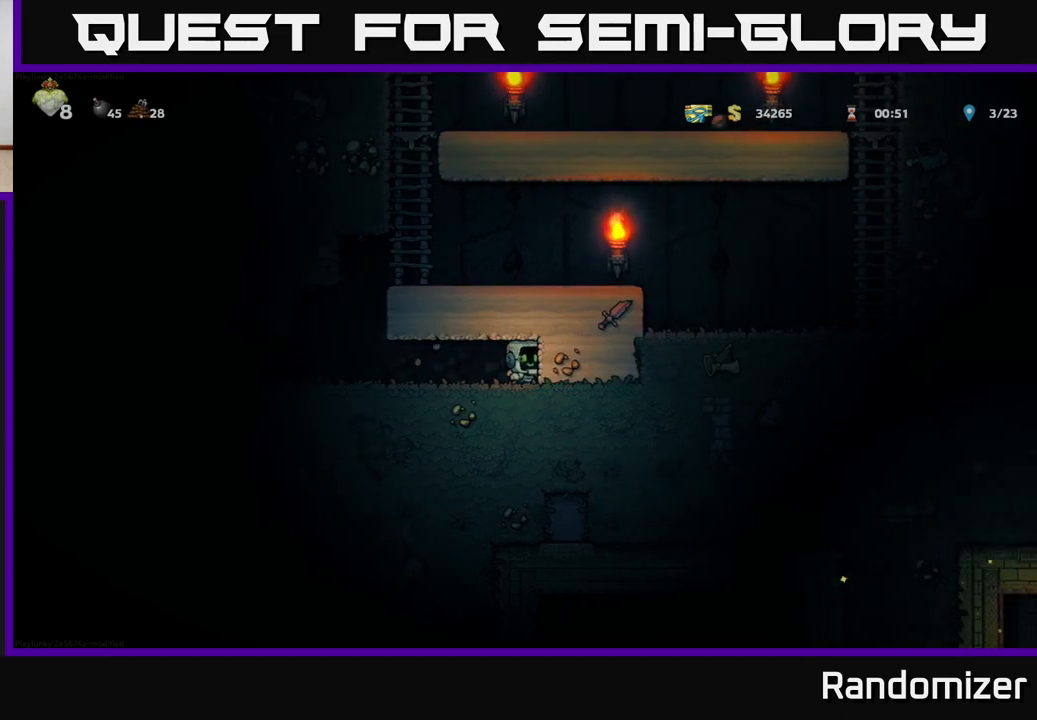
{"buttons": [], "left_stick": "right", "right_stick": "center", "events": [[200, "X", "down"], [383, "X", "up"]]}
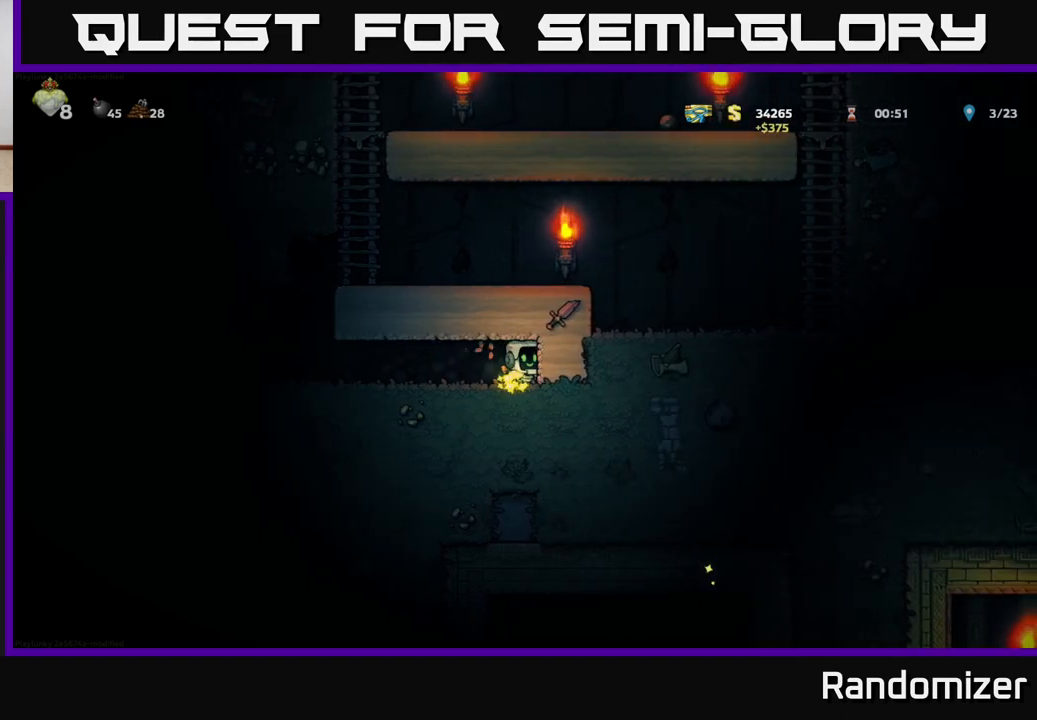
{"buttons": [], "left_stick": "right", "right_stick": "center", "events": [[133, "X", "down"], [333, "X", "up"]]}